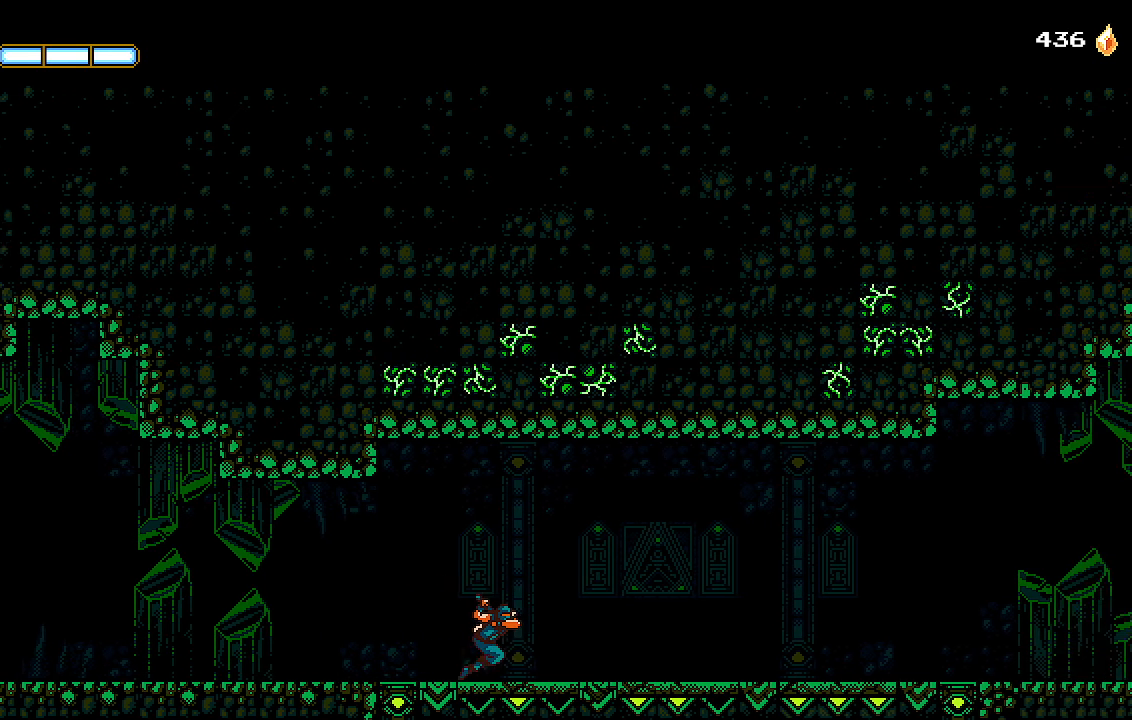
Gameplay with a controller (PlayStation layout); each line is a JSON object with the inputs held at the frame after it. "events" lists button and stick changes between this image and that frame as [ms after this image, input, new state], when the widget could be followed in between.
{"buttons": ["DPAD_RIGHT"], "left_stick": "center", "right_stick": "center", "events": []}
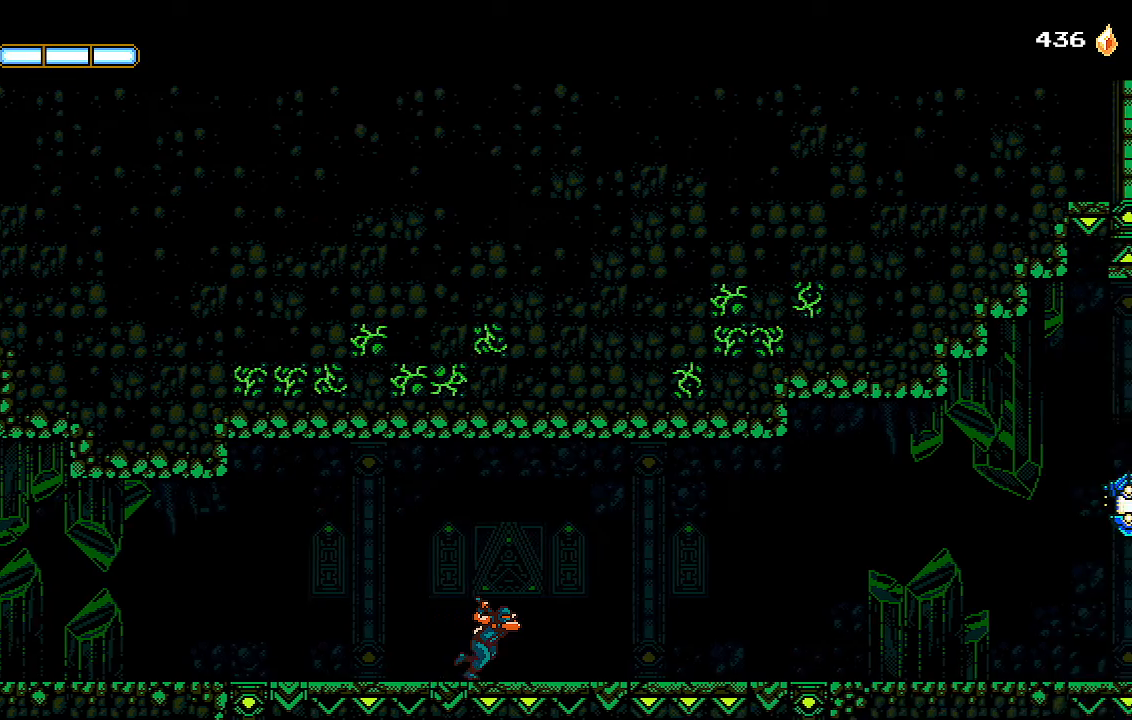
{"buttons": ["DPAD_RIGHT"], "left_stick": "center", "right_stick": "center", "events": []}
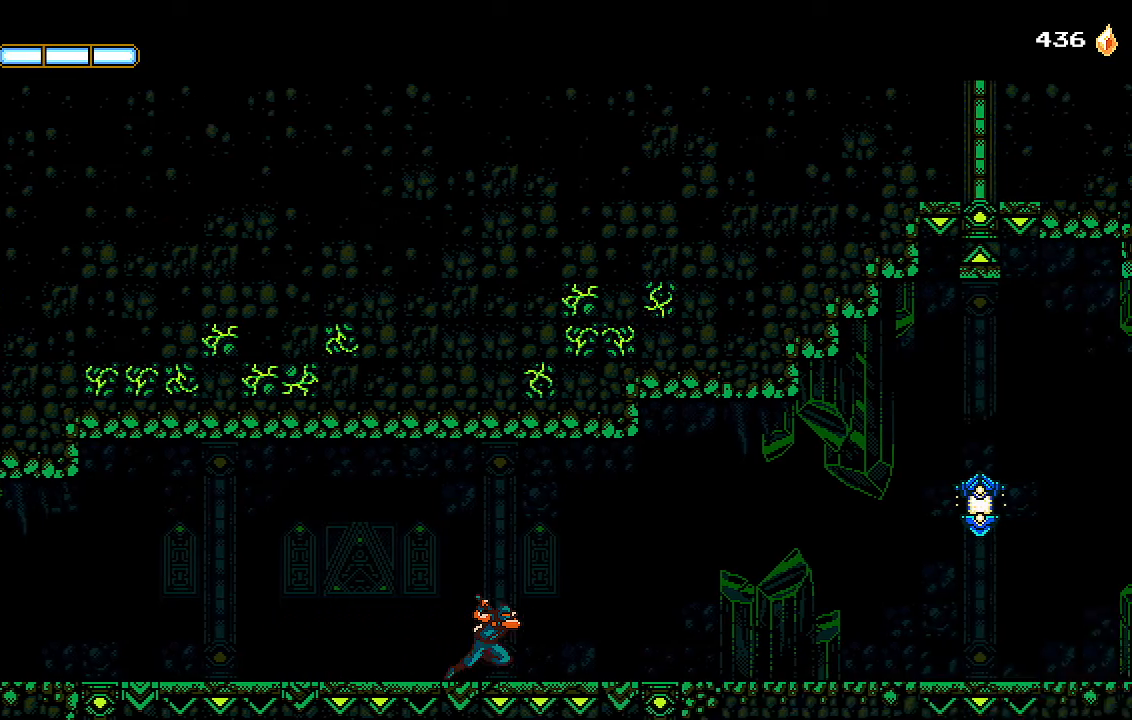
{"buttons": ["DPAD_RIGHT"], "left_stick": "center", "right_stick": "center", "events": []}
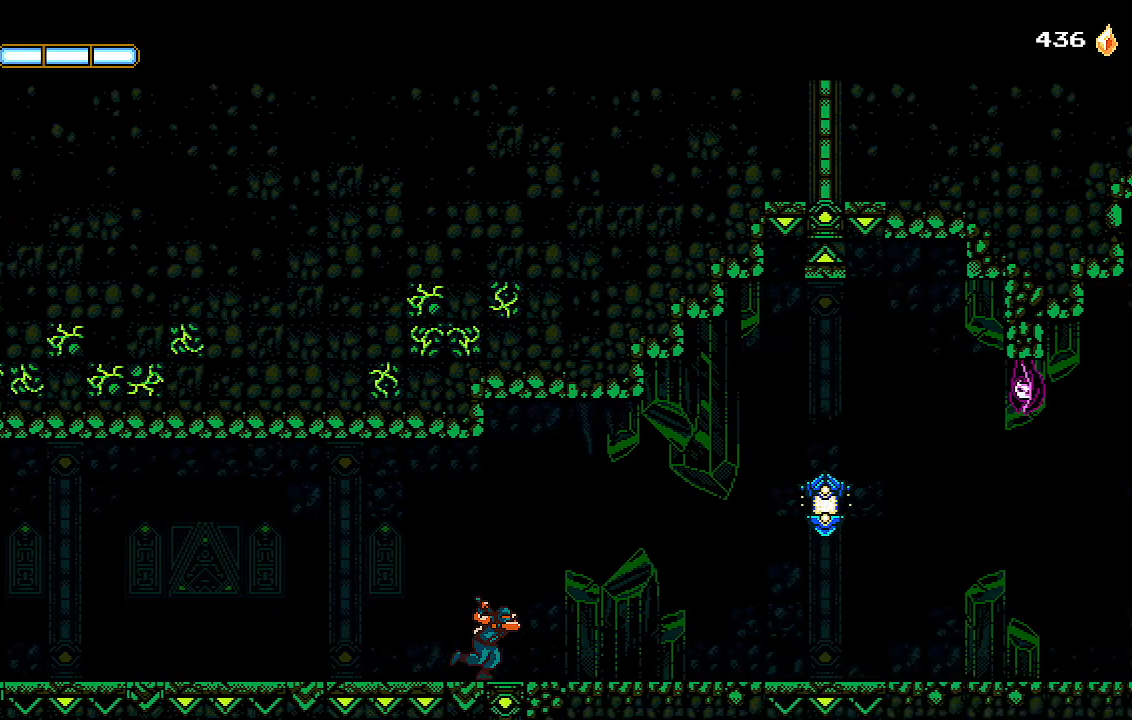
{"buttons": ["DPAD_RIGHT"], "left_stick": "center", "right_stick": "center", "events": [[100, "CROSS", "down"], [267, "CROSS", "up"], [333, "L1", "down"], [467, "L1", "up"]]}
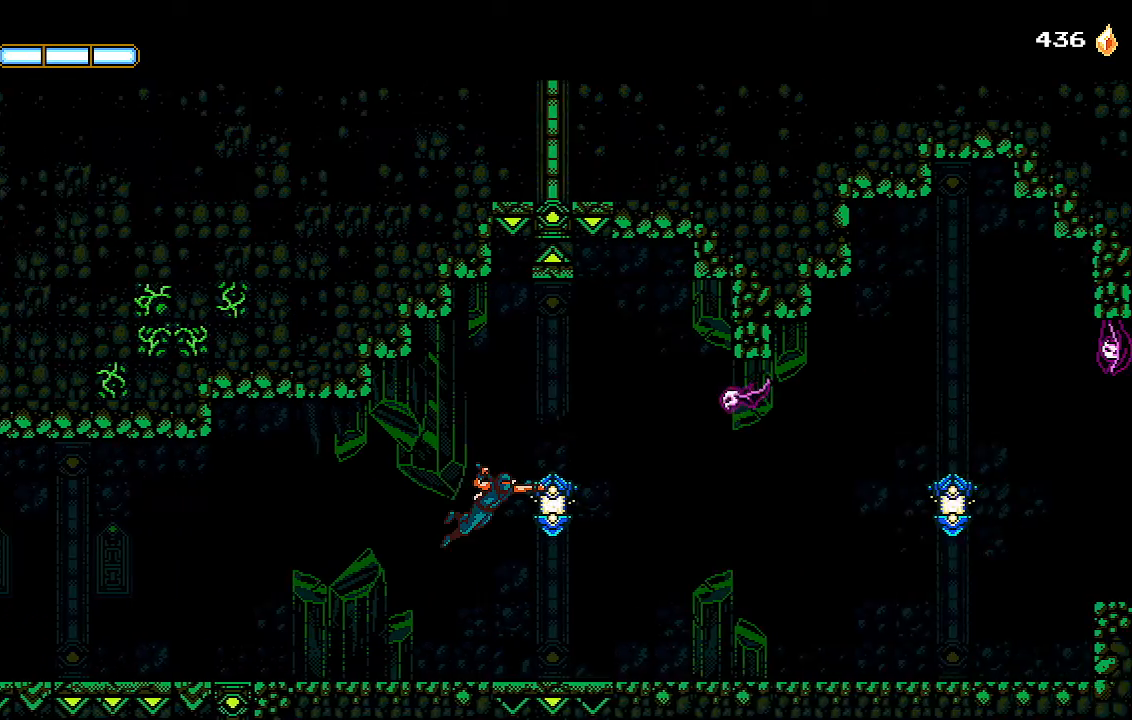
{"buttons": ["DPAD_RIGHT"], "left_stick": "center", "right_stick": "center", "events": [[233, "CROSS", "down"], [300, "CROSS", "up"]]}
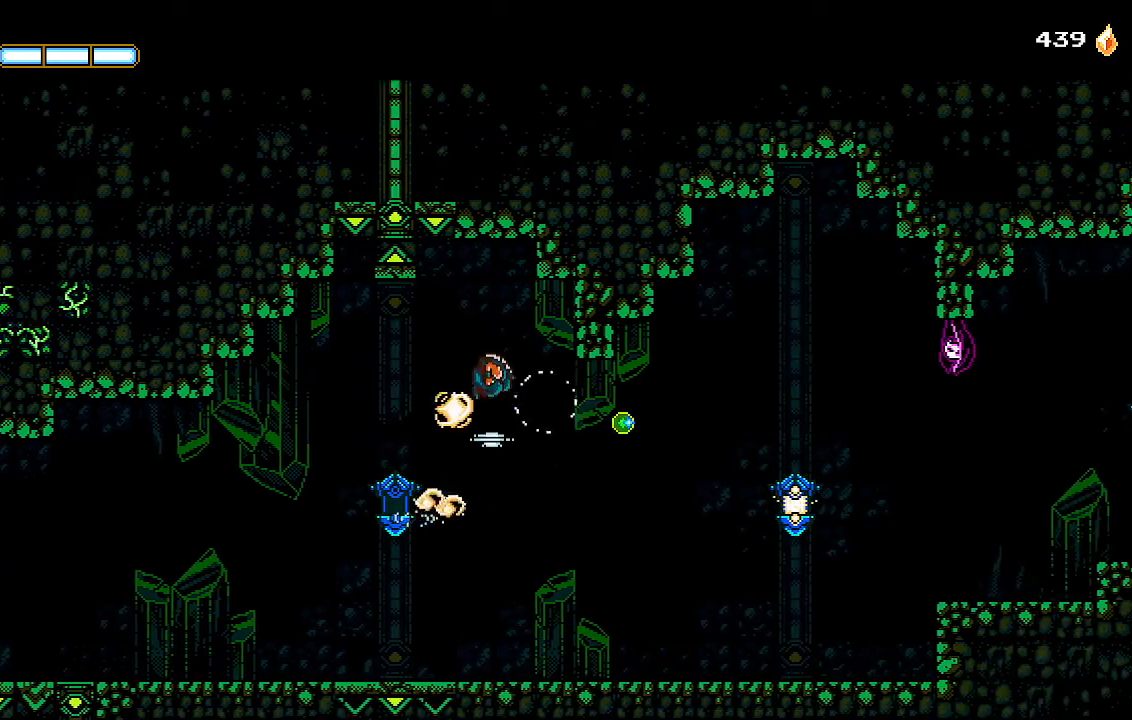
{"buttons": ["DPAD_RIGHT"], "left_stick": "center", "right_stick": "center", "events": [[233, "L1", "down"], [400, "L1", "up"]]}
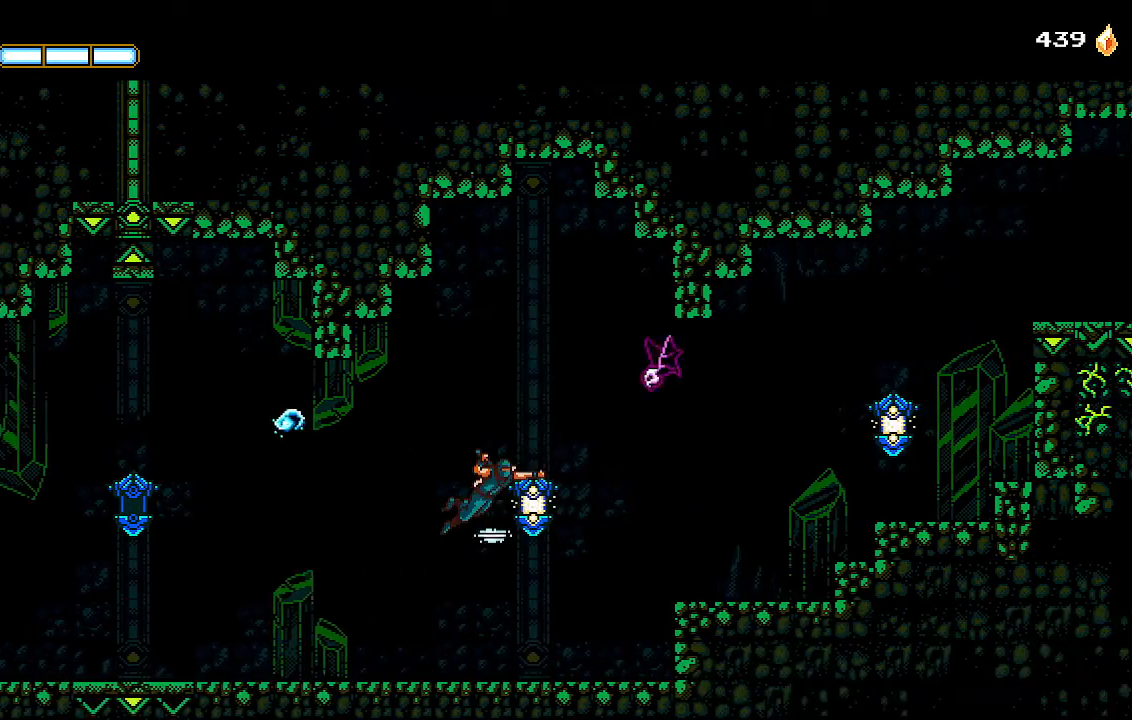
{"buttons": ["DPAD_RIGHT"], "left_stick": "center", "right_stick": "center", "events": []}
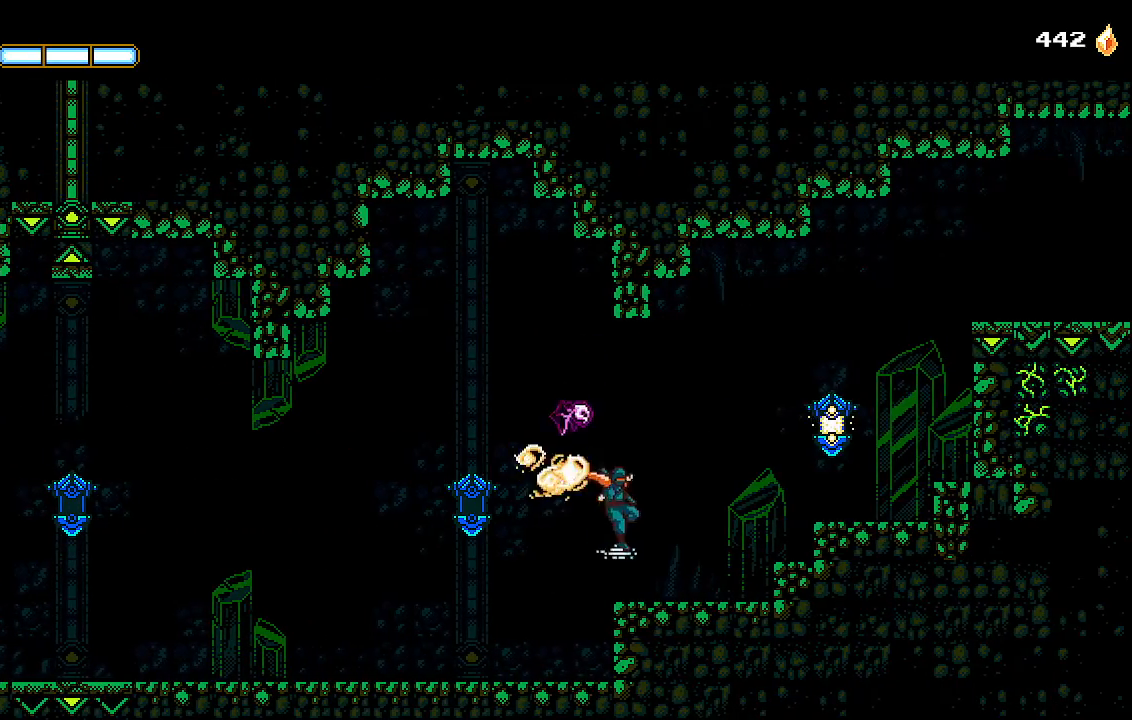
{"buttons": ["CROSS", "DPAD_RIGHT"], "left_stick": "center", "right_stick": "center", "events": [[67, "CROSS", "down"], [100, "L1", "down"], [133, "CROSS", "up"], [200, "L1", "up"], [467, "CROSS", "down"]]}
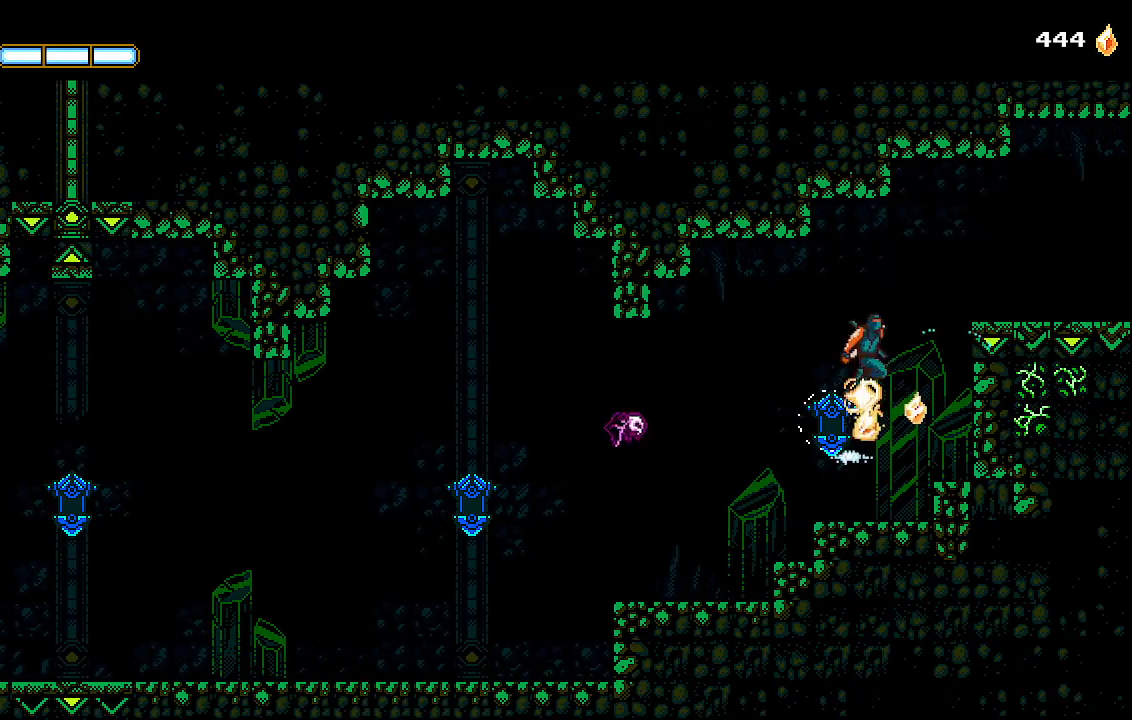
{"buttons": ["DPAD_RIGHT"], "left_stick": "center", "right_stick": "center", "events": [[367, "CROSS", "up"]]}
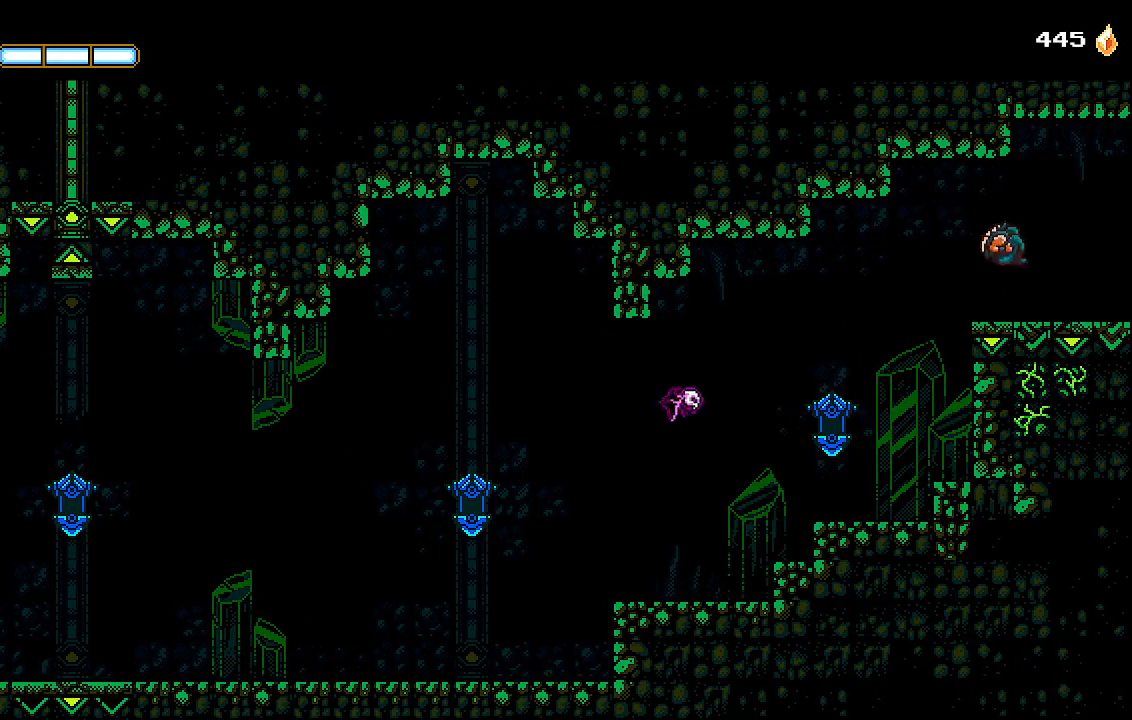
{"buttons": ["DPAD_RIGHT"], "left_stick": "center", "right_stick": "center", "events": []}
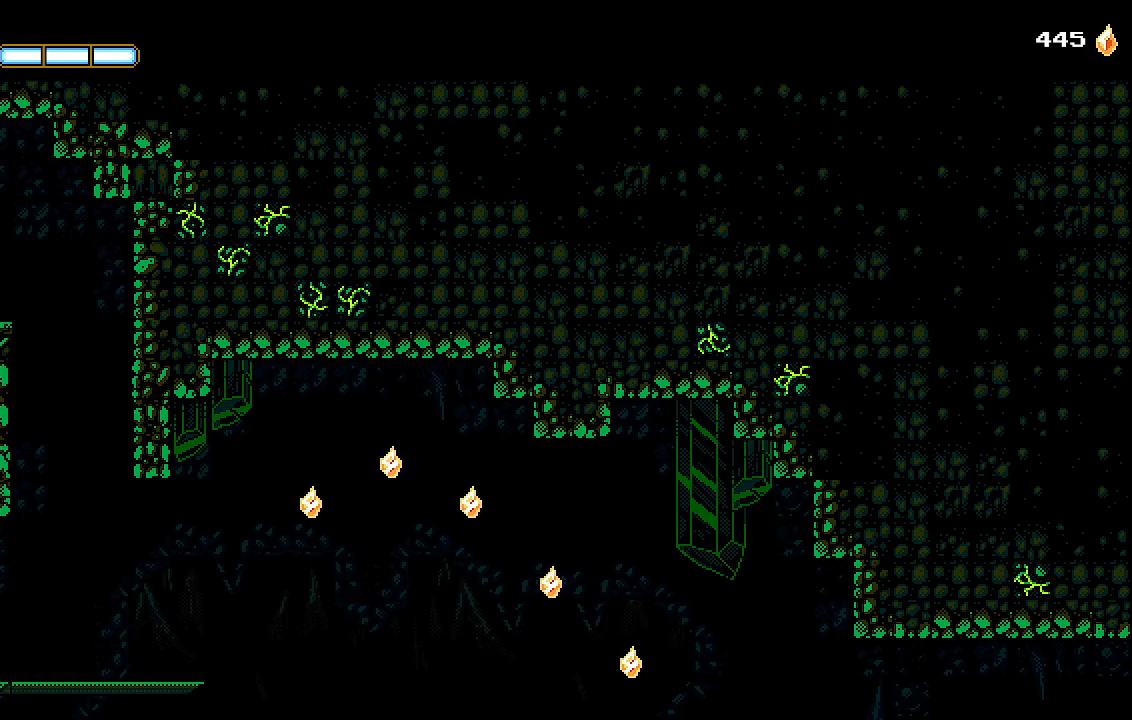
{"buttons": ["DPAD_RIGHT"], "left_stick": "center", "right_stick": "center", "events": []}
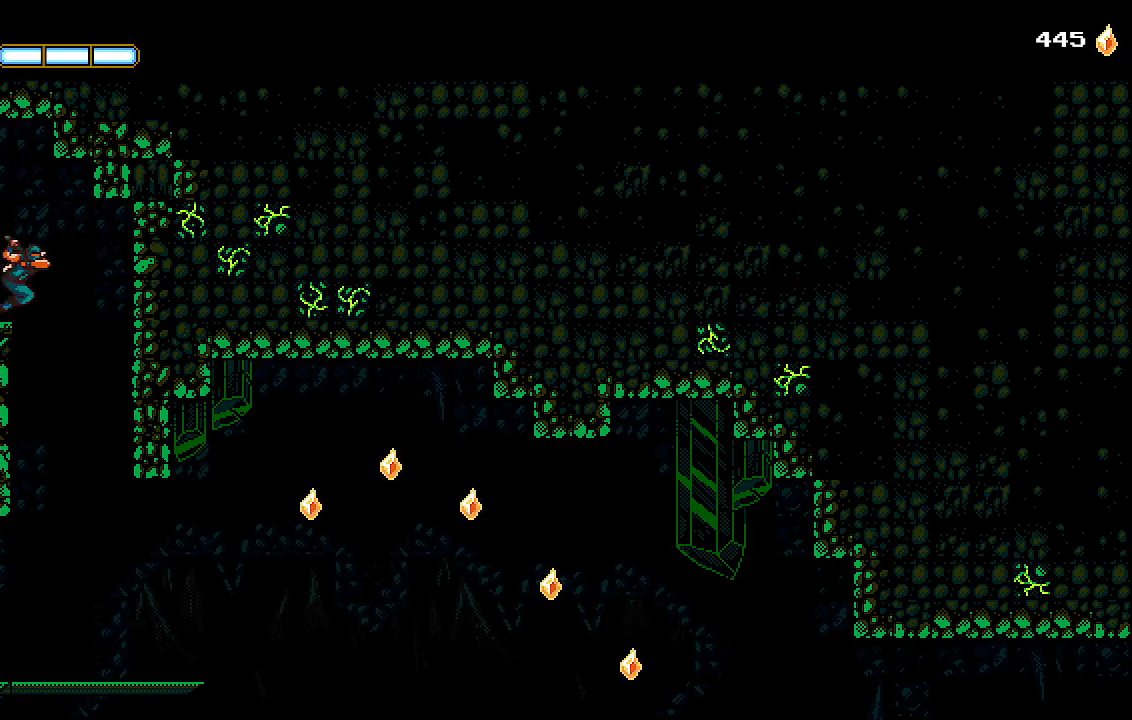
{"buttons": ["DPAD_RIGHT"], "left_stick": "center", "right_stick": "center", "events": [[133, "DPAD_RIGHT", "up"], [400, "DPAD_RIGHT", "down"]]}
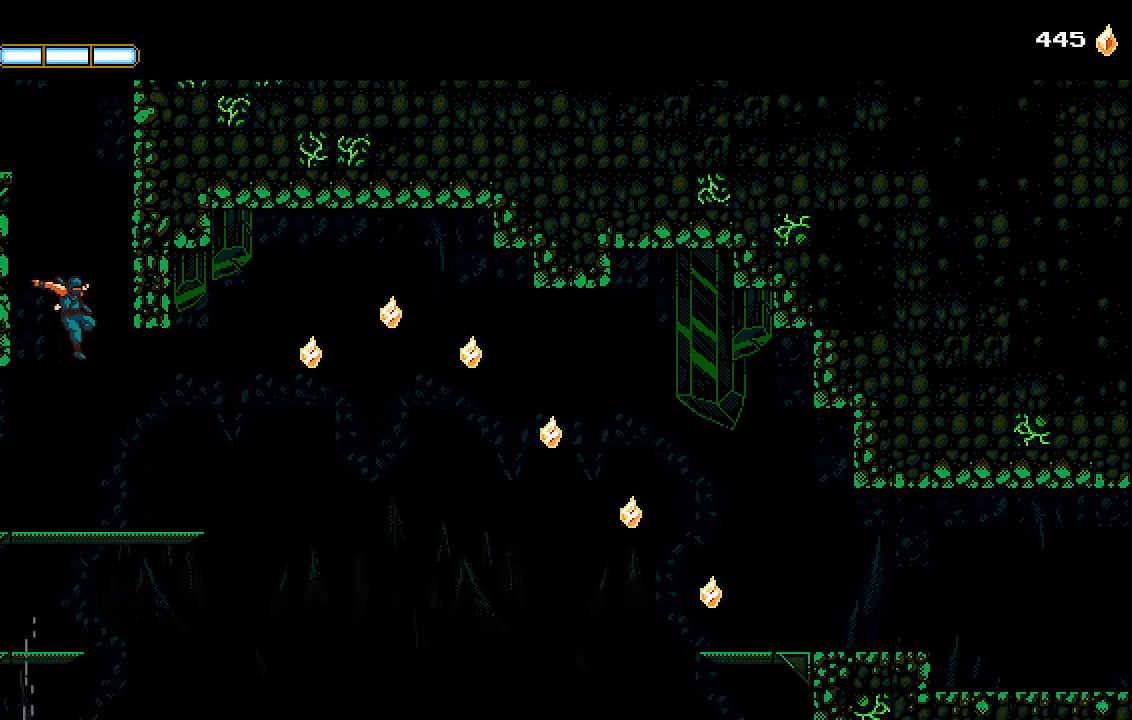
{"buttons": ["CROSS", "DPAD_RIGHT"], "left_stick": "center", "right_stick": "center", "events": [[500, "CROSS", "down"]]}
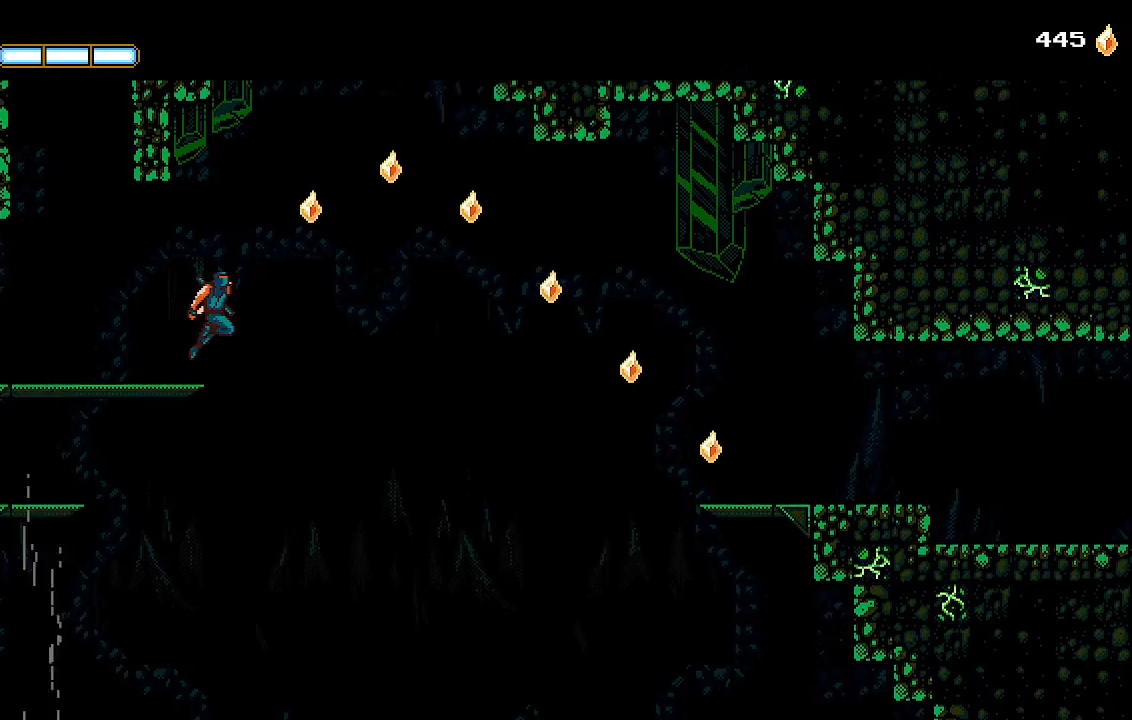
{"buttons": ["CROSS", "DPAD_RIGHT"], "left_stick": "center", "right_stick": "center", "events": [[333, "CROSS", "up"], [433, "CROSS", "down"]]}
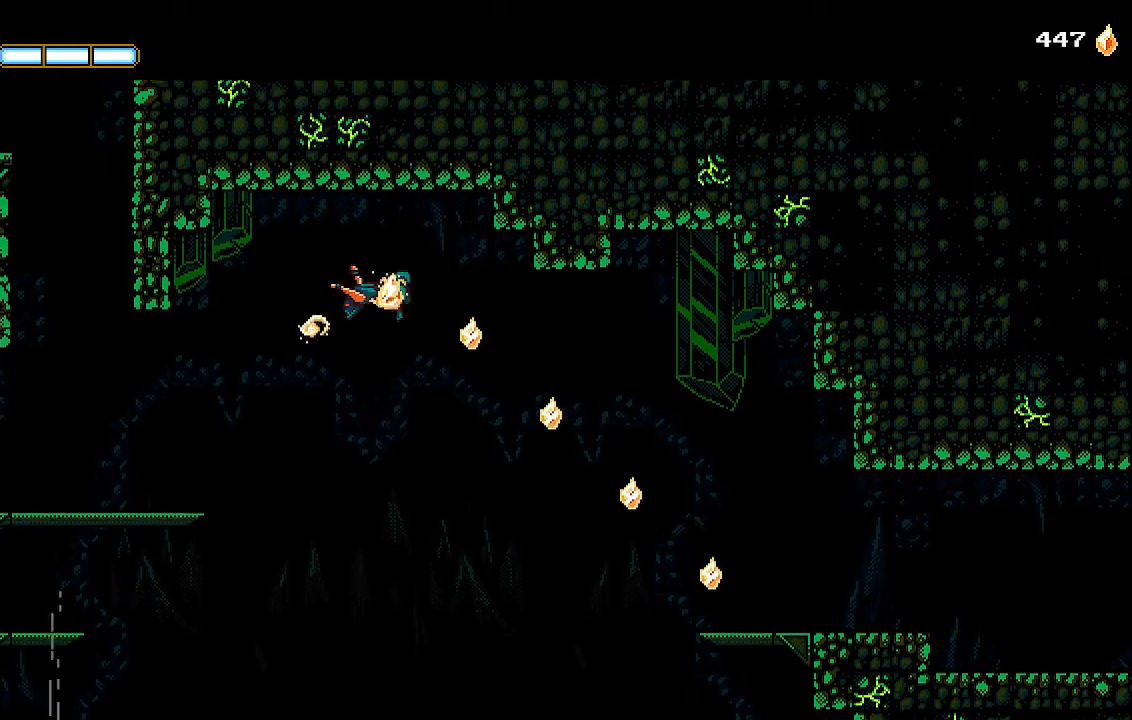
{"buttons": ["CROSS", "DPAD_RIGHT"], "left_stick": "center", "right_stick": "center", "events": []}
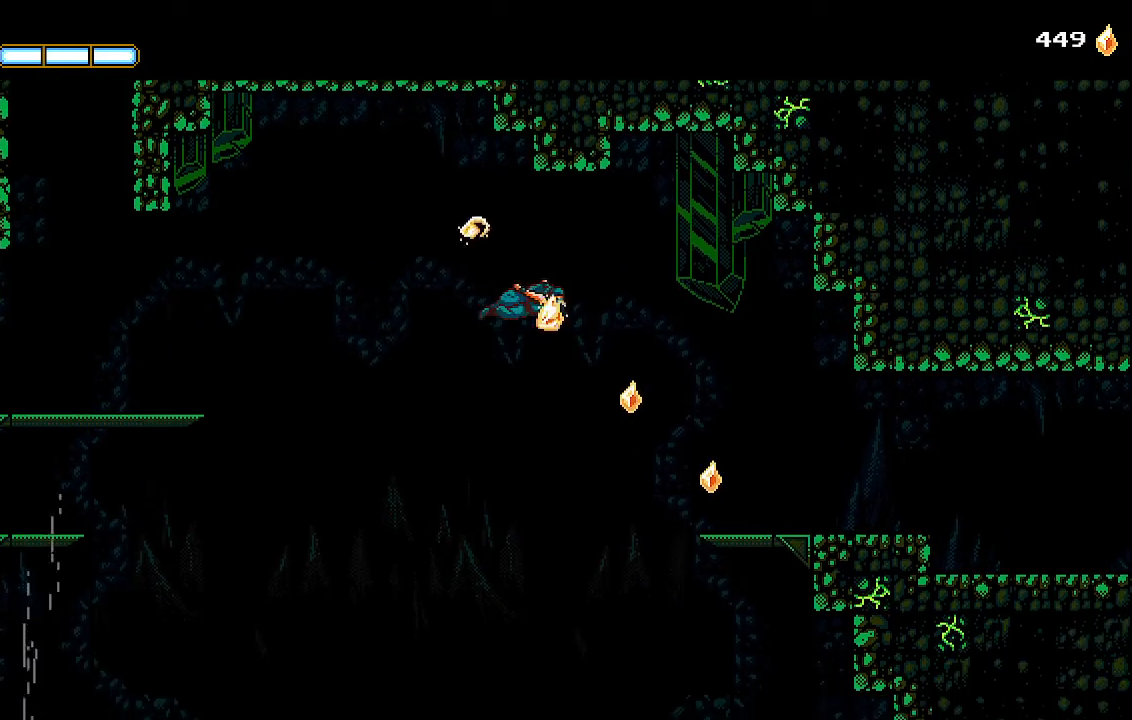
{"buttons": ["DPAD_RIGHT"], "left_stick": "center", "right_stick": "center", "events": [[200, "L1", "down"], [300, "CROSS", "up"], [367, "L1", "up"]]}
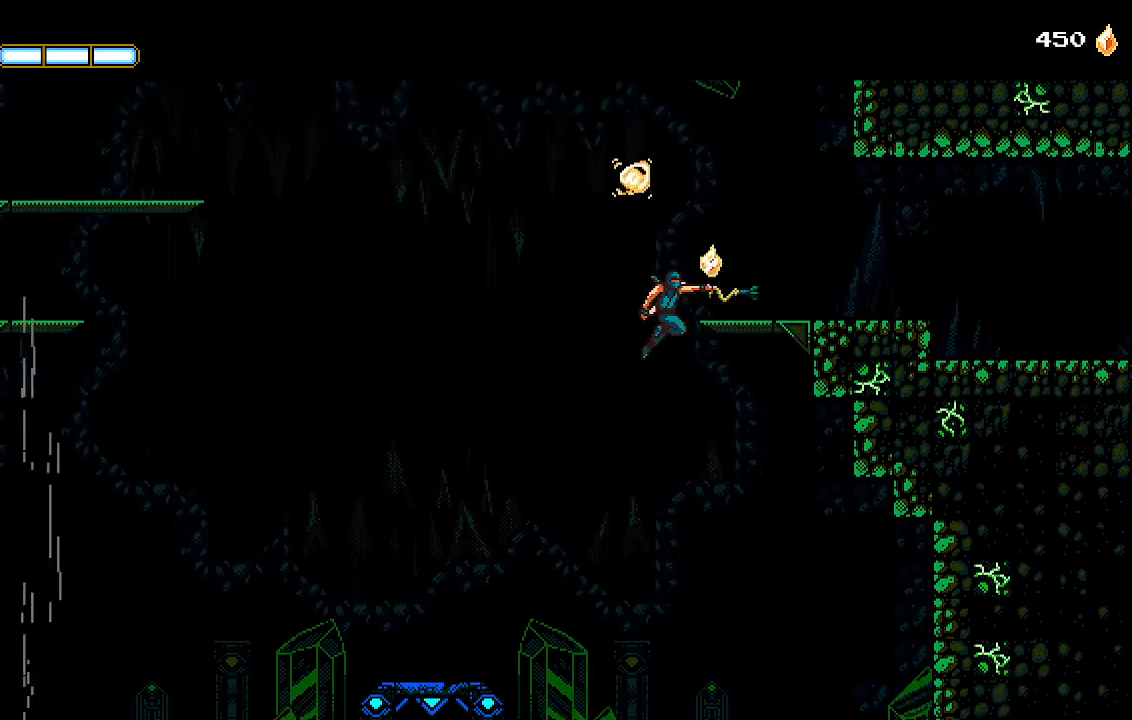
{"buttons": ["CROSS", "DPAD_LEFT"], "left_stick": "center", "right_stick": "center", "events": [[67, "CROSS", "down"], [467, "DPAD_RIGHT", "up"], [500, "DPAD_LEFT", "down"]]}
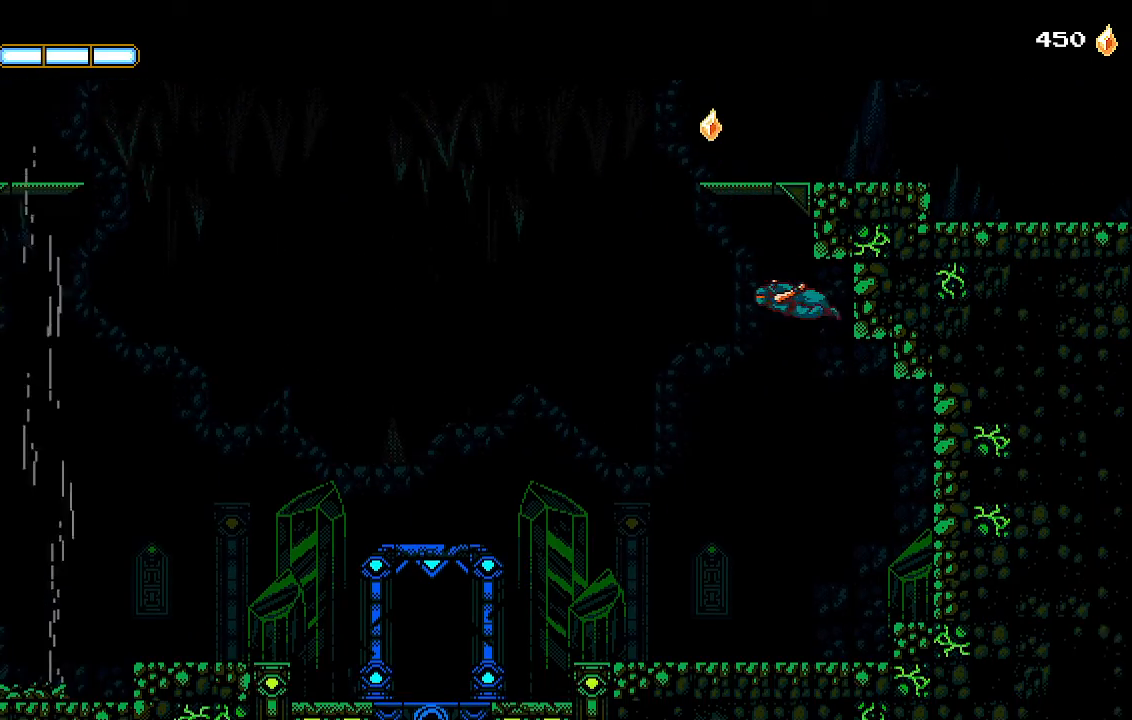
{"buttons": ["DPAD_LEFT"], "left_stick": "center", "right_stick": "center", "events": [[500, "CROSS", "up"]]}
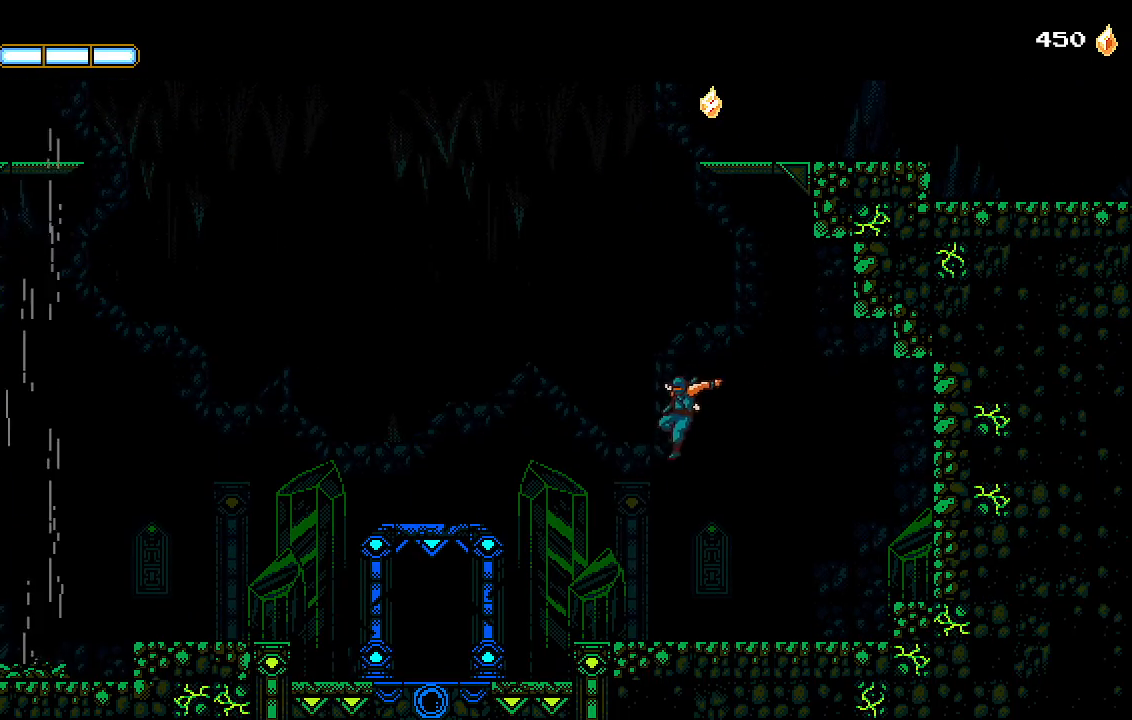
{"buttons": ["DPAD_LEFT"], "left_stick": "center", "right_stick": "center", "events": []}
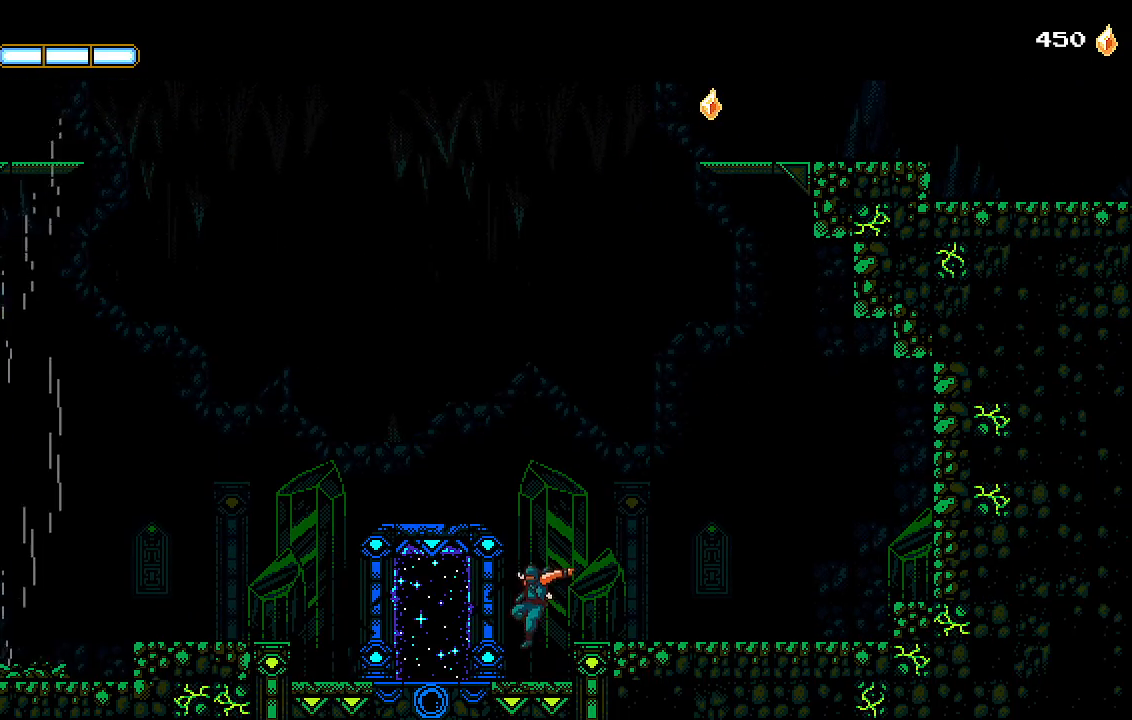
{"buttons": ["CROSS", "DPAD_LEFT"], "left_stick": "center", "right_stick": "center", "events": [[467, "CROSS", "down"]]}
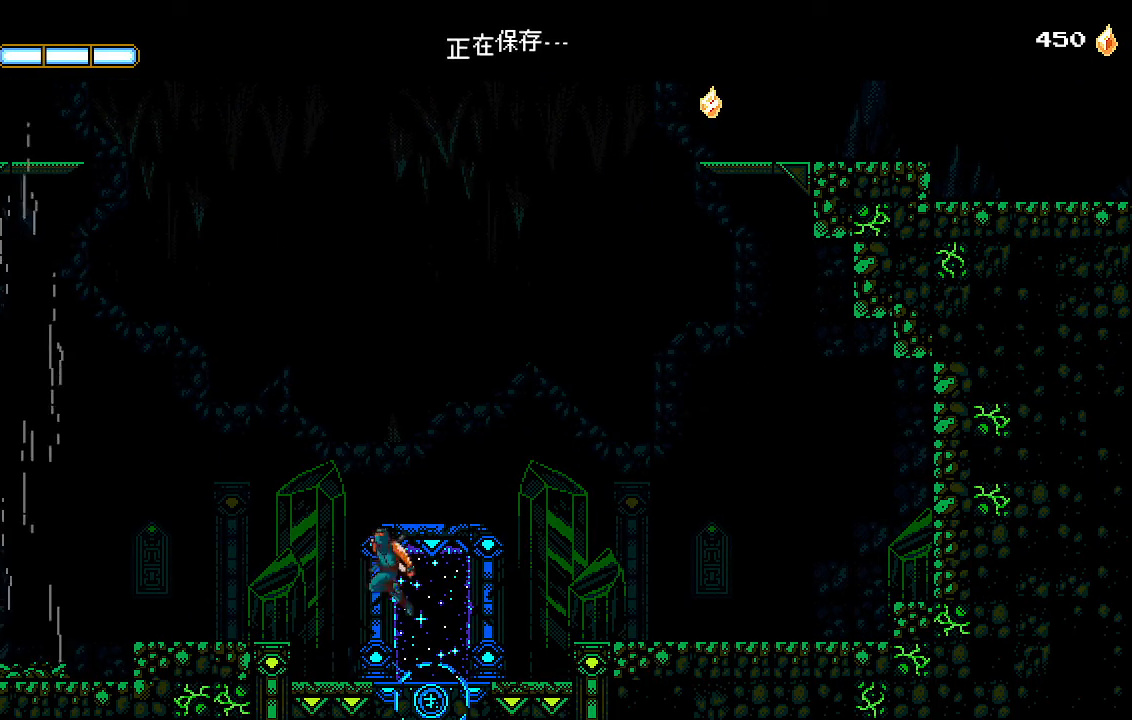
{"buttons": ["DPAD_LEFT"], "left_stick": "center", "right_stick": "center", "events": [[67, "CROSS", "up"]]}
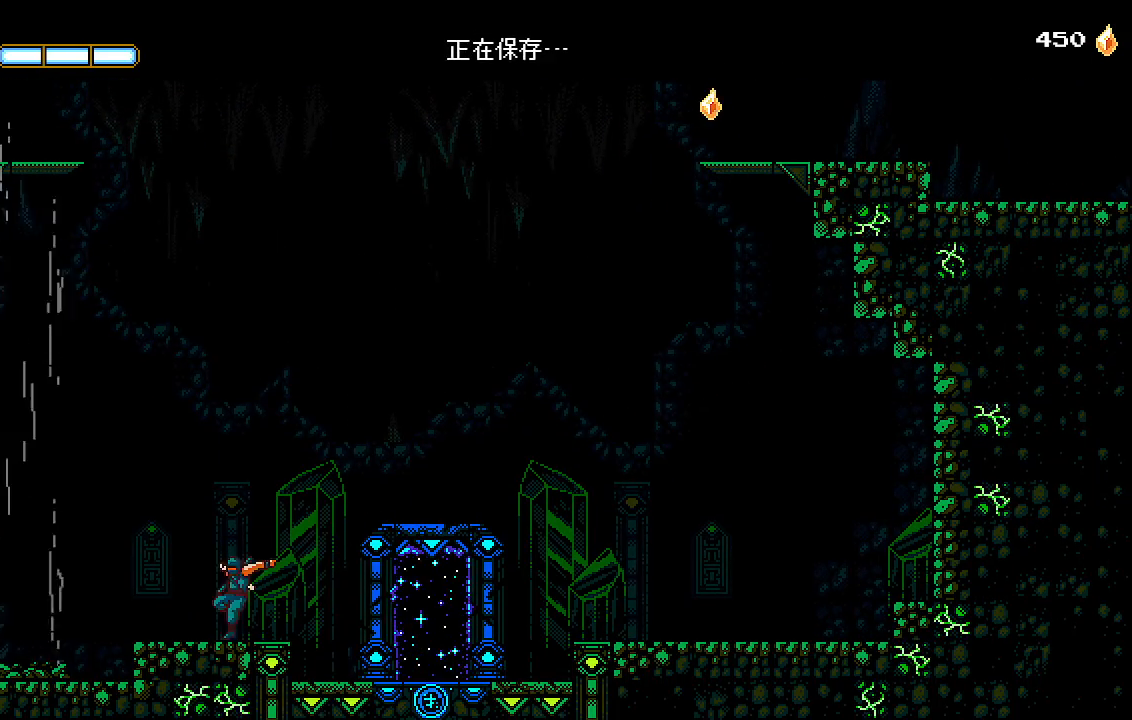
{"buttons": ["DPAD_LEFT"], "left_stick": "center", "right_stick": "center", "events": [[200, "CROSS", "down"], [433, "CROSS", "up"]]}
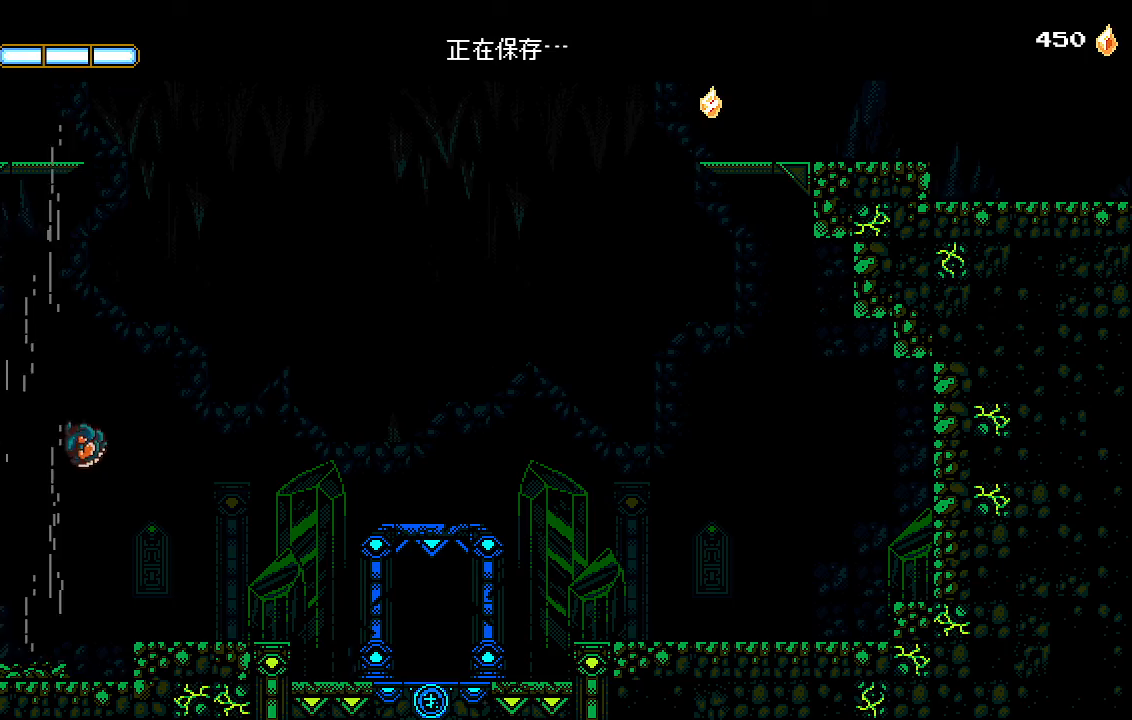
{"buttons": ["CROSS"], "left_stick": "center", "right_stick": "center", "events": [[33, "CROSS", "down"], [167, "DPAD_LEFT", "up"]]}
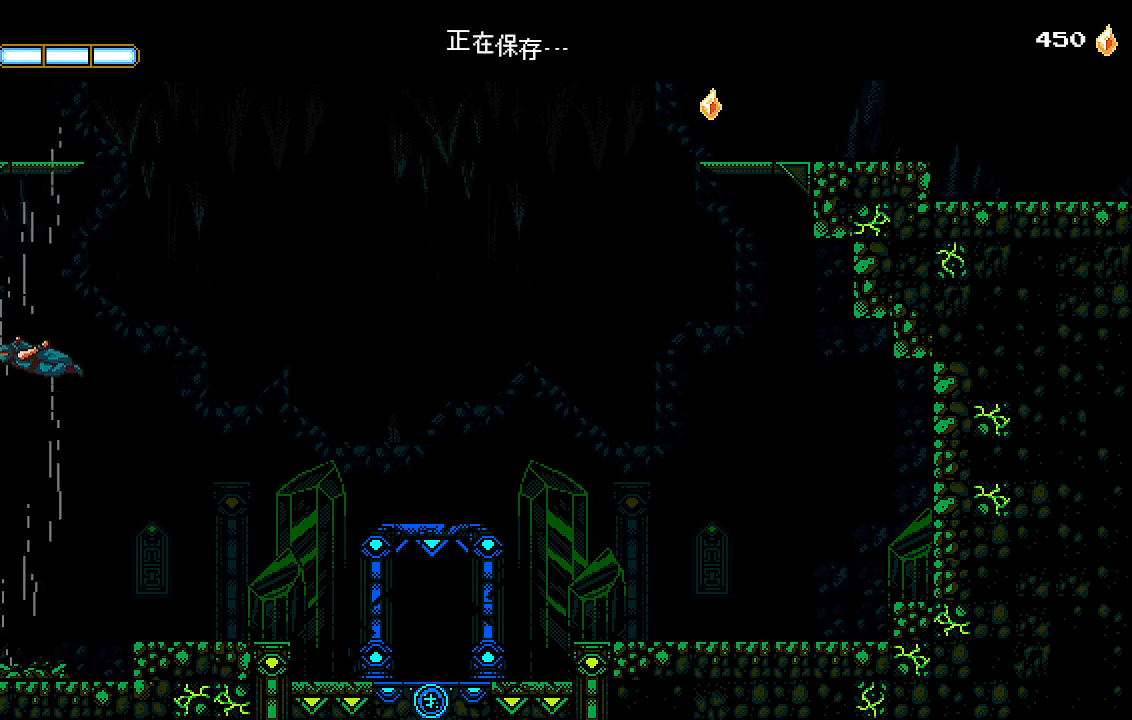
{"buttons": ["CROSS"], "left_stick": "center", "right_stick": "center", "events": []}
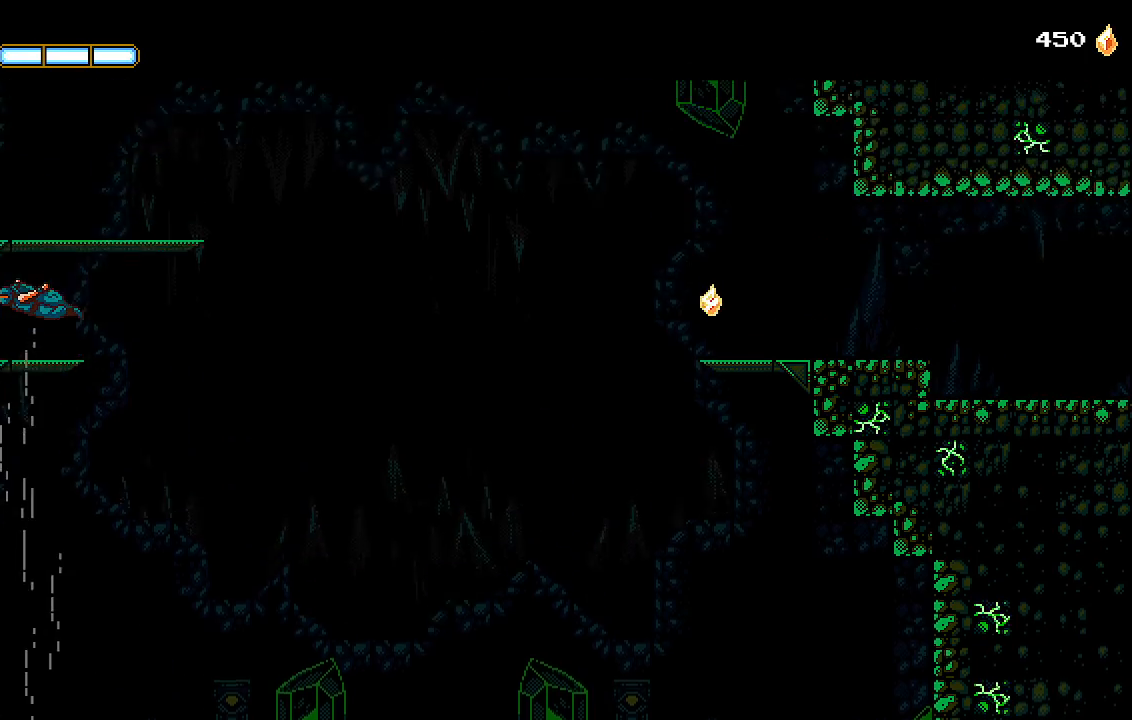
{"buttons": ["DPAD_RIGHT"], "left_stick": "center", "right_stick": "center", "events": [[200, "DPAD_RIGHT", "down"], [267, "CROSS", "up"]]}
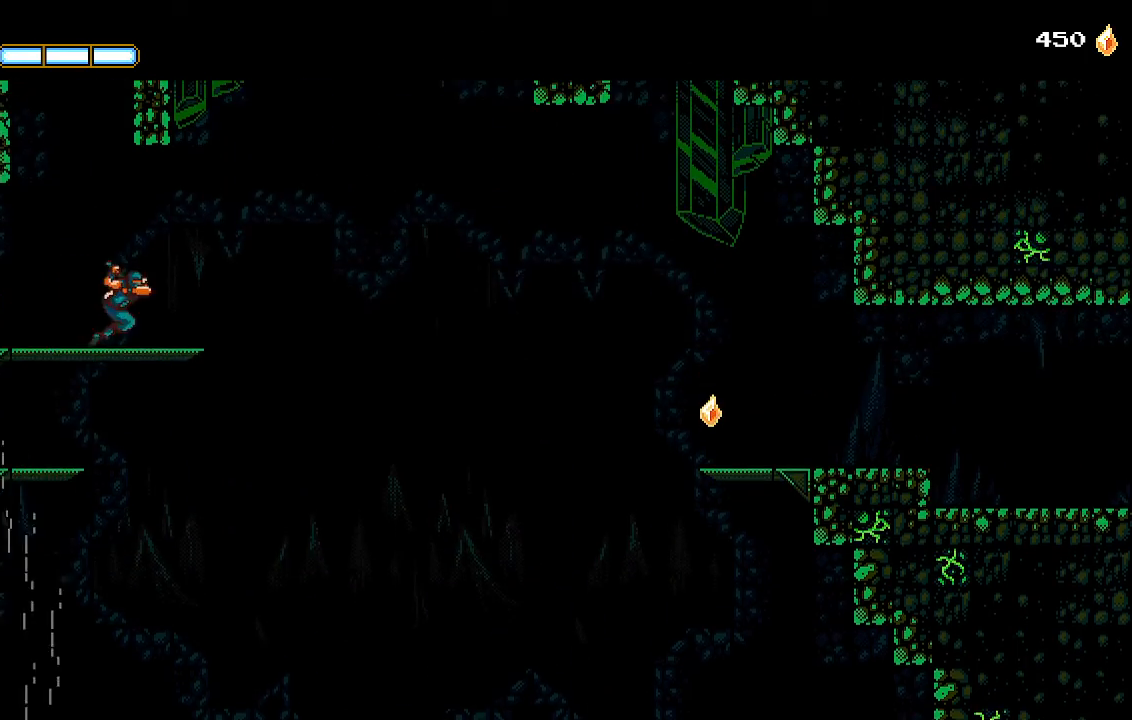
{"buttons": ["CROSS", "DPAD_RIGHT"], "left_stick": "center", "right_stick": "center", "events": [[367, "CROSS", "down"]]}
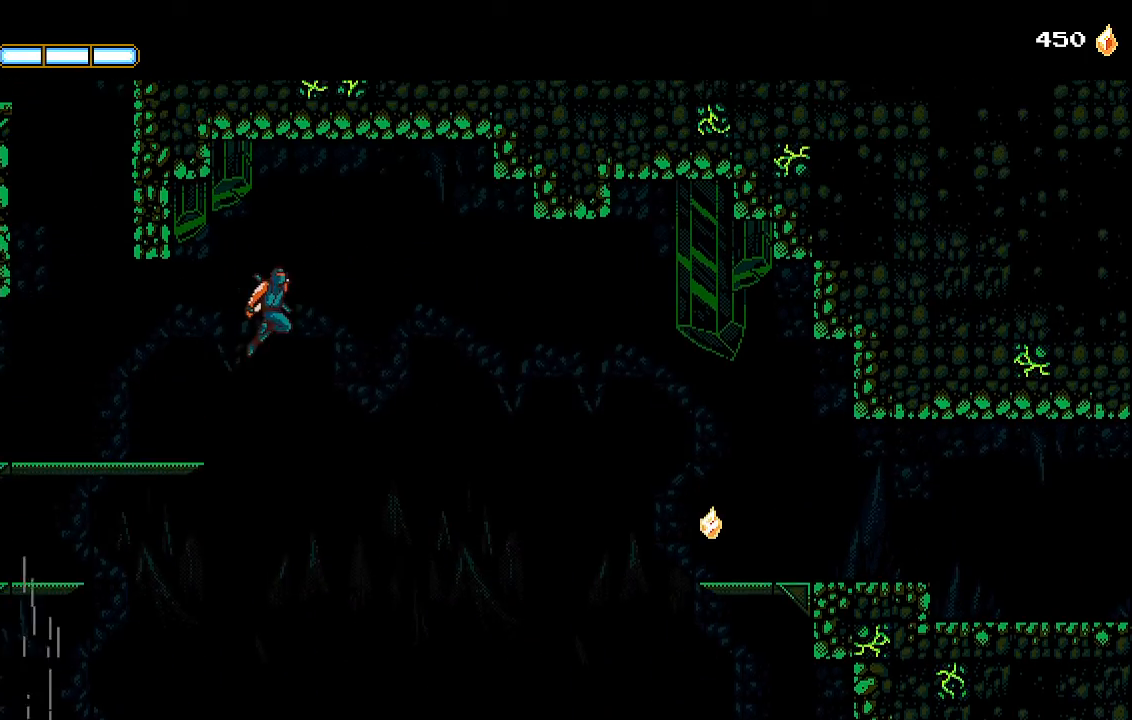
{"buttons": ["CROSS", "DPAD_RIGHT"], "left_stick": "center", "right_stick": "center", "events": [[167, "CROSS", "up"], [267, "CROSS", "down"]]}
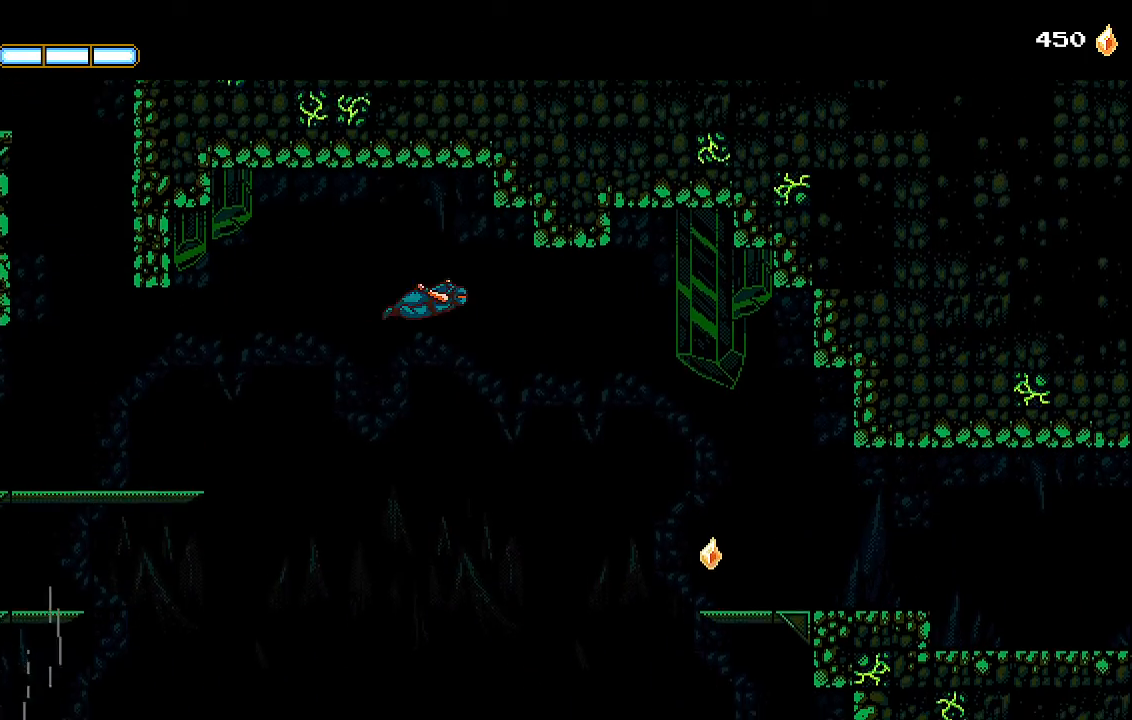
{"buttons": ["CROSS", "DPAD_RIGHT"], "left_stick": "center", "right_stick": "center", "events": []}
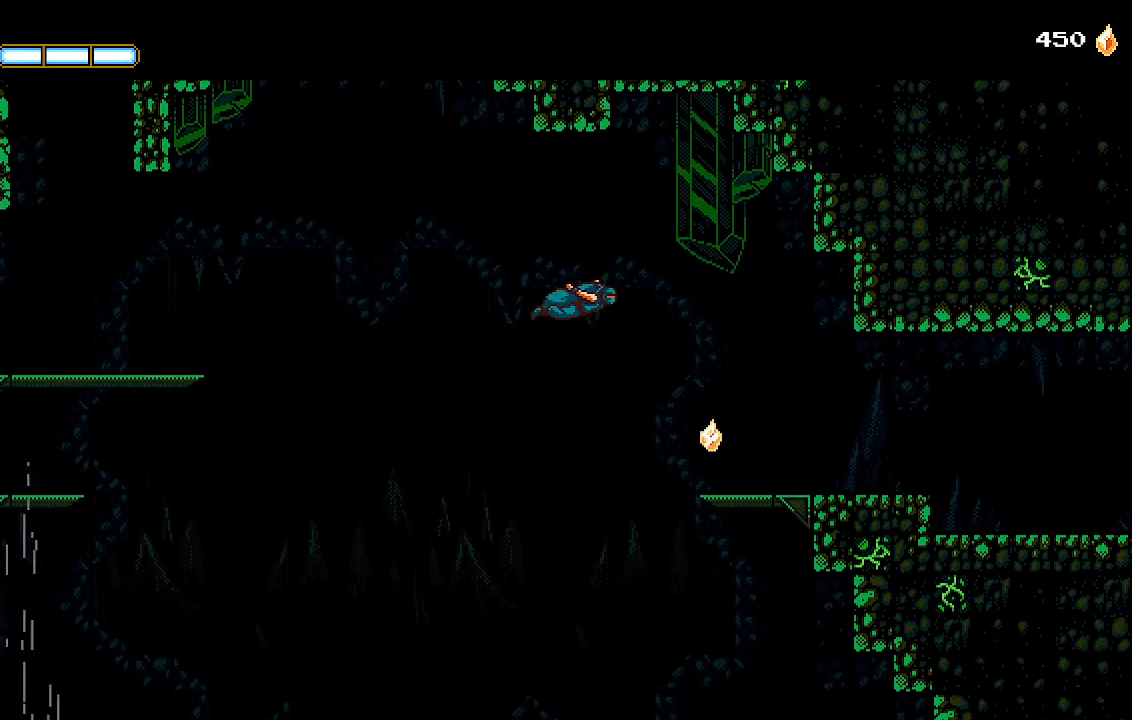
{"buttons": ["DPAD_RIGHT"], "left_stick": "center", "right_stick": "center", "events": [[233, "L1", "down"], [367, "L1", "up"], [400, "CROSS", "up"]]}
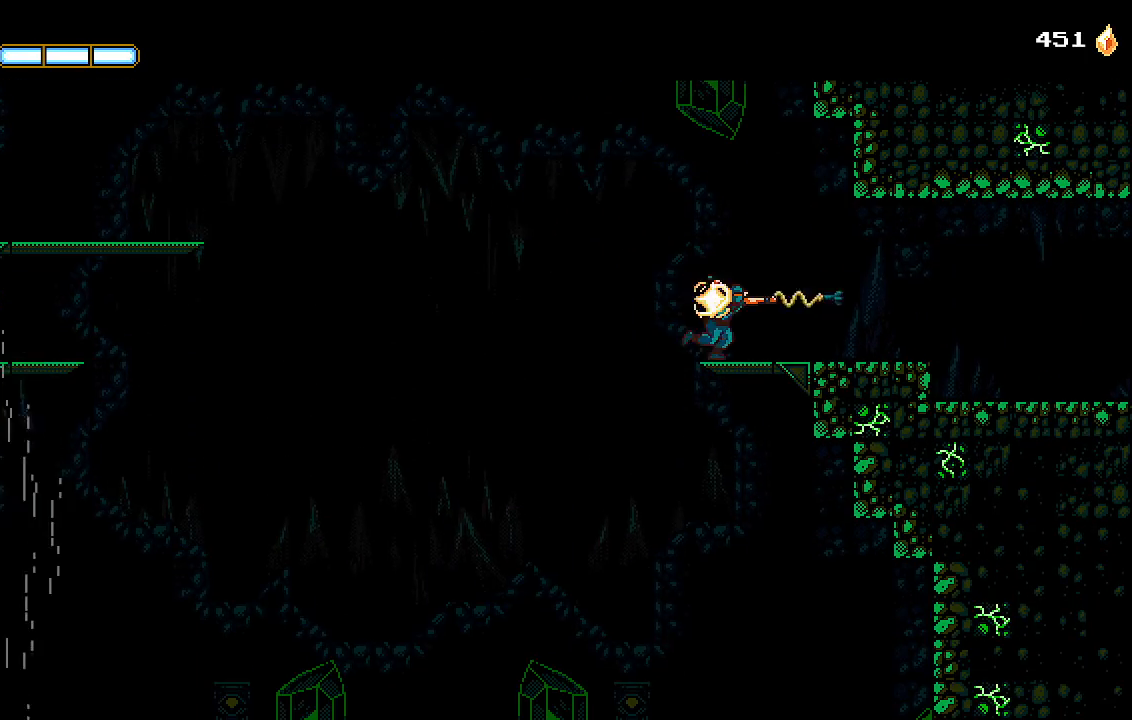
{"buttons": ["DPAD_RIGHT"], "left_stick": "center", "right_stick": "center", "events": []}